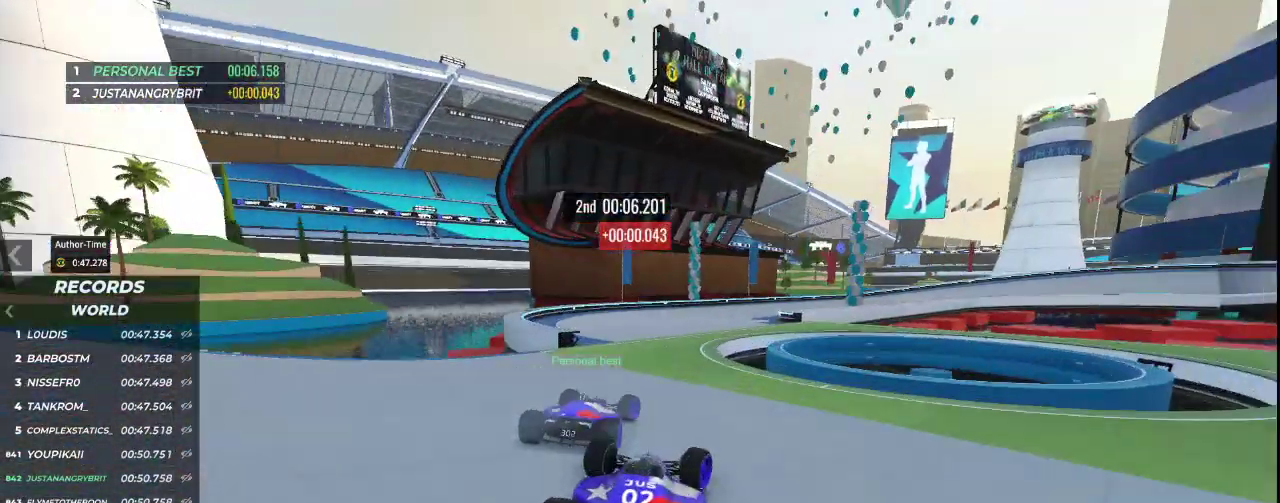
Gameplay with keyboard; each line is a JSON object with the keys held at the frame after it. "events" lists presses ("down") and releases ("up") of "down", "left", "right" and "up" between this image and that frame as [ms after this image, input, new state], when the widget could be followed in between. No other keys are recorded. Mouse input is not recorded.
{"keys": ["right", "up"], "events": []}
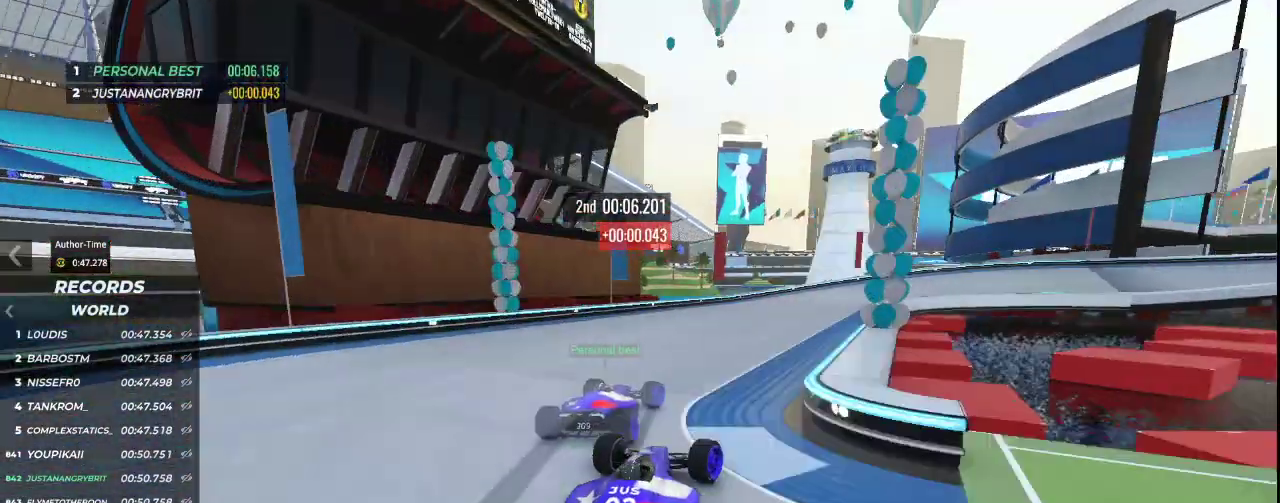
{"keys": ["down", "right", "up"], "events": [[67, "down", "down"]]}
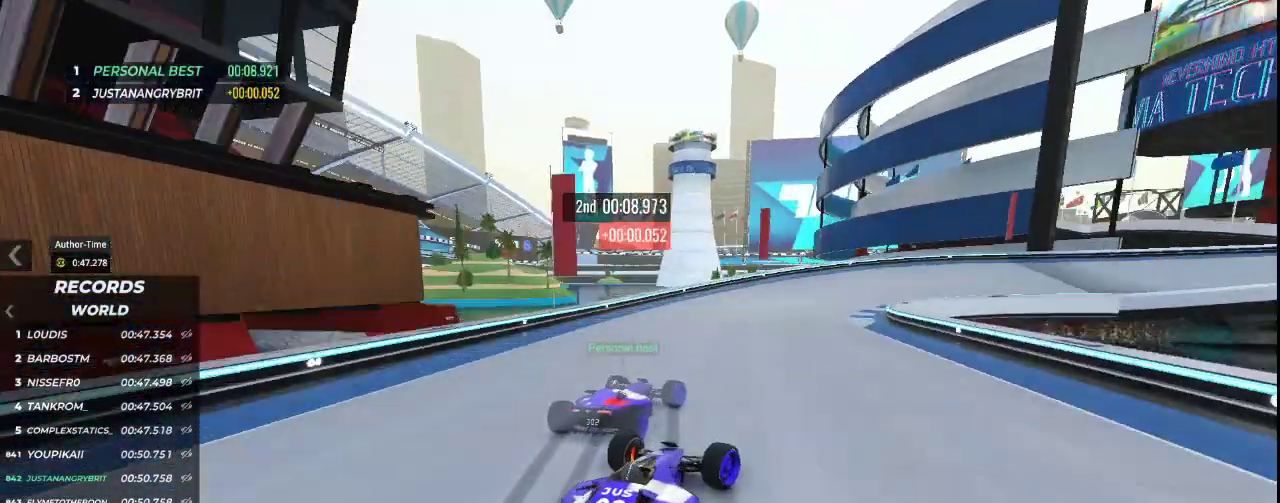
{"keys": ["right", "up"], "events": [[167, "down", "up"]]}
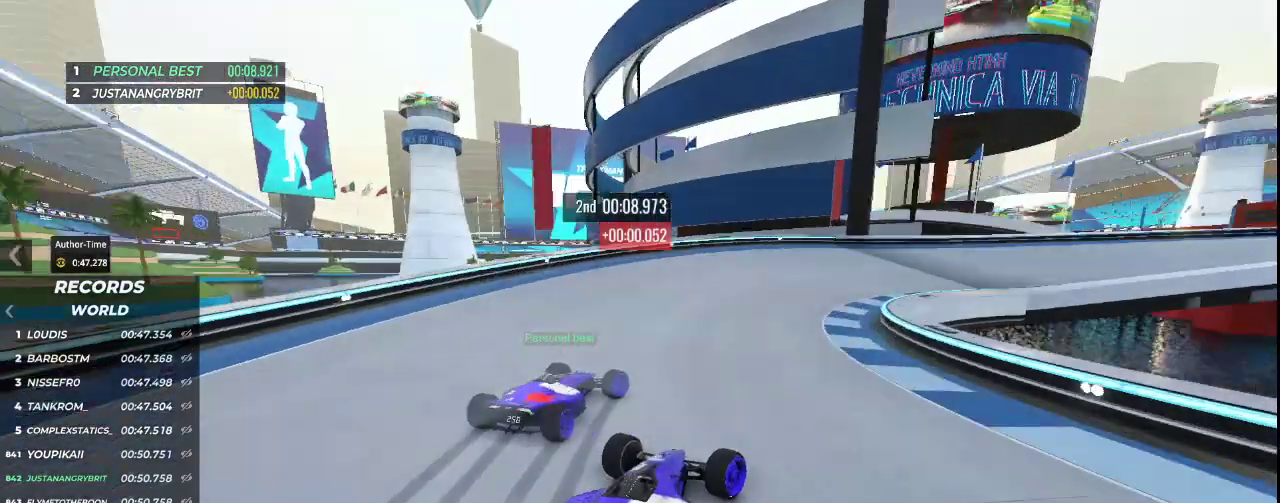
{"keys": ["right", "up"], "events": []}
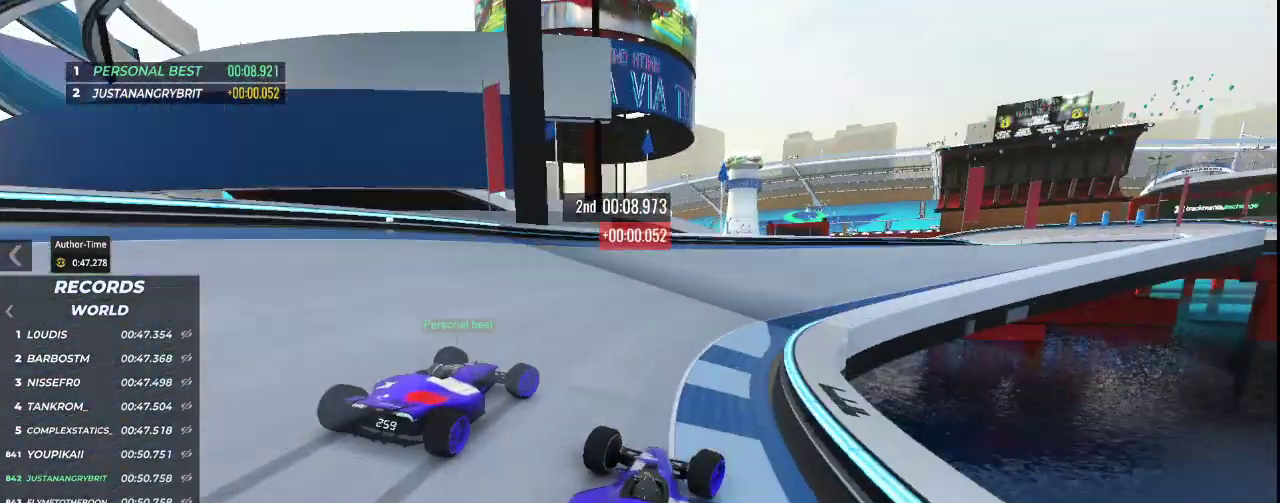
{"keys": ["right", "up"], "events": []}
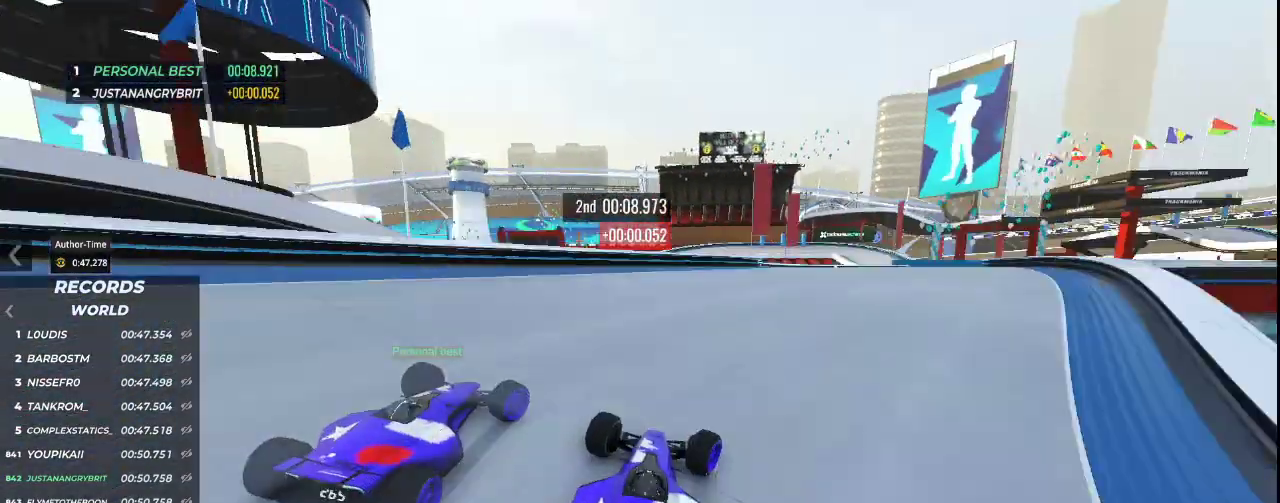
{"keys": ["right", "up"], "events": []}
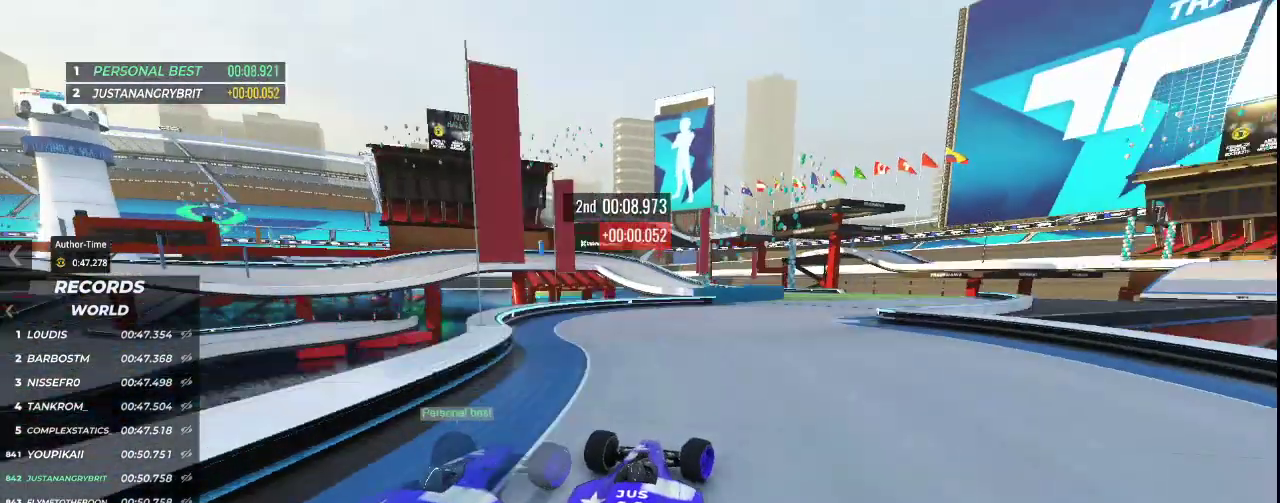
{"keys": ["left", "up"], "events": [[267, "left", "down"], [267, "right", "up"], [367, "left", "up"], [467, "left", "down"]]}
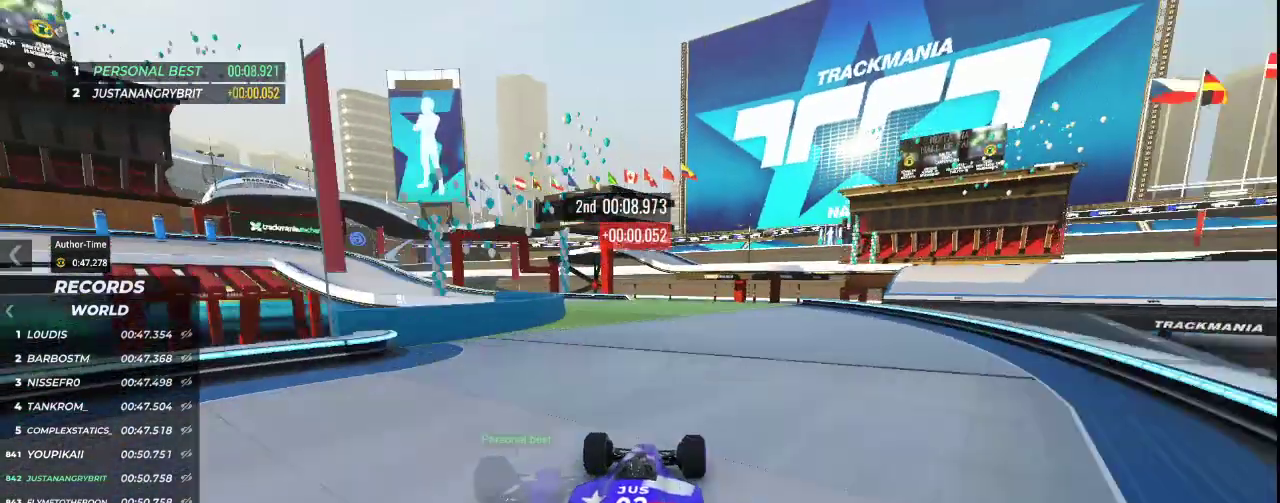
{"keys": ["left", "up"], "events": []}
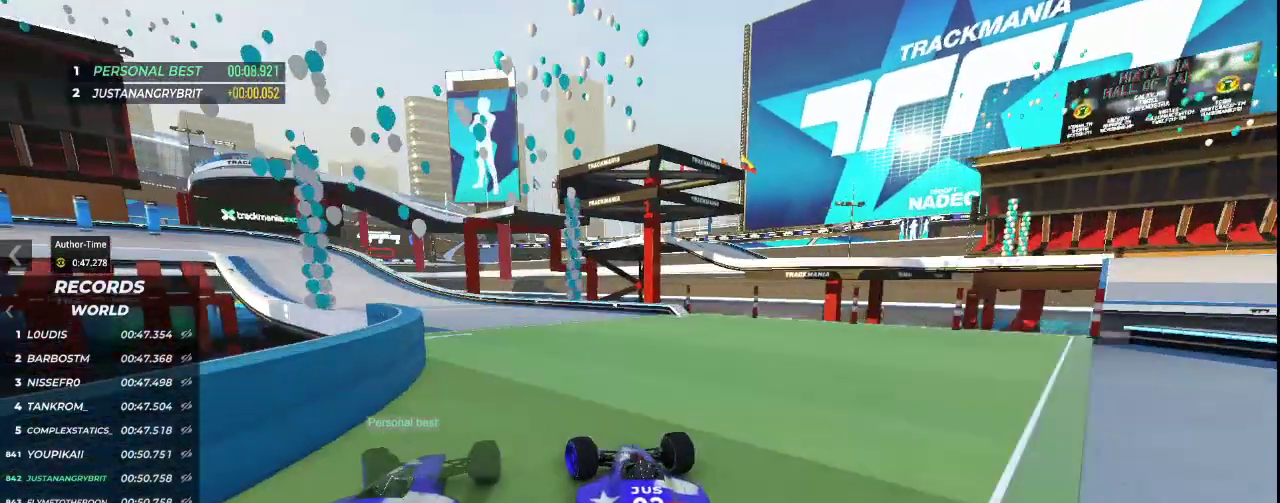
{"keys": ["left", "up"], "events": []}
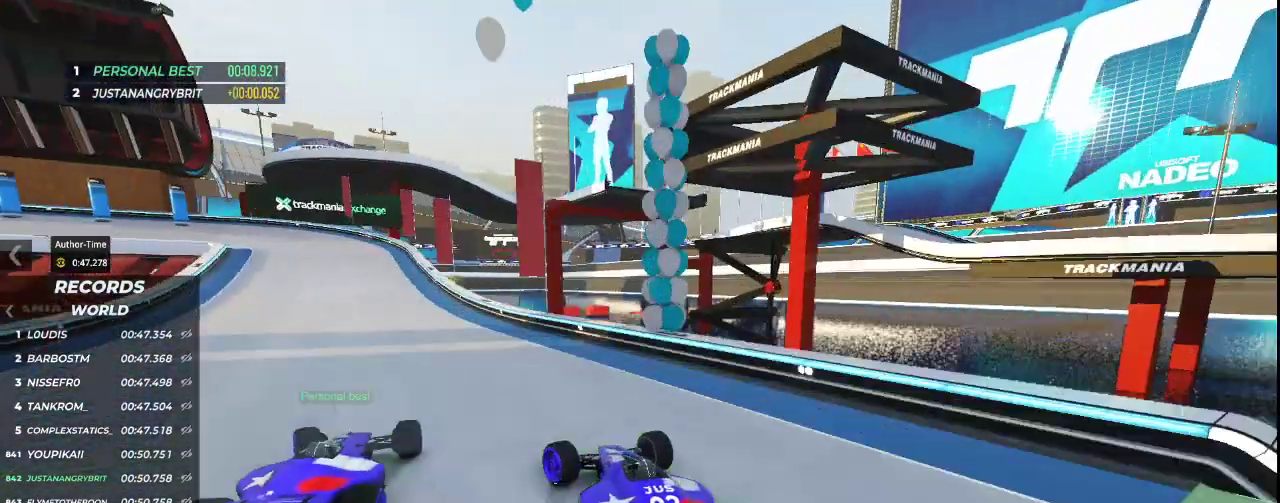
{"keys": ["down", "left", "up"], "events": [[367, "down", "down"]]}
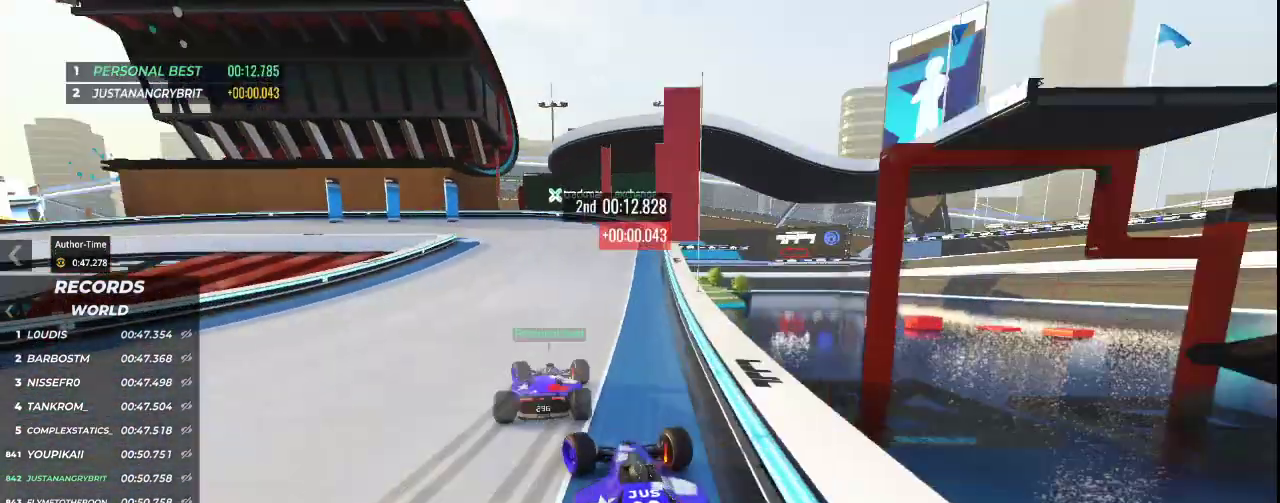
{"keys": ["down", "left", "up"], "events": []}
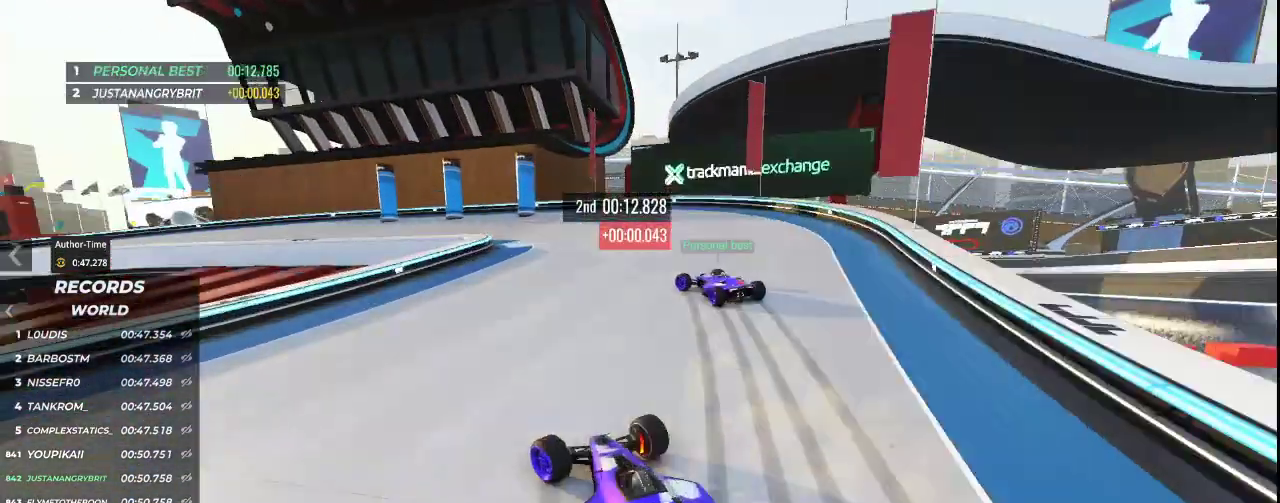
{"keys": [], "events": [[67, "down", "up"], [67, "up", "up"], [167, "left", "up"]]}
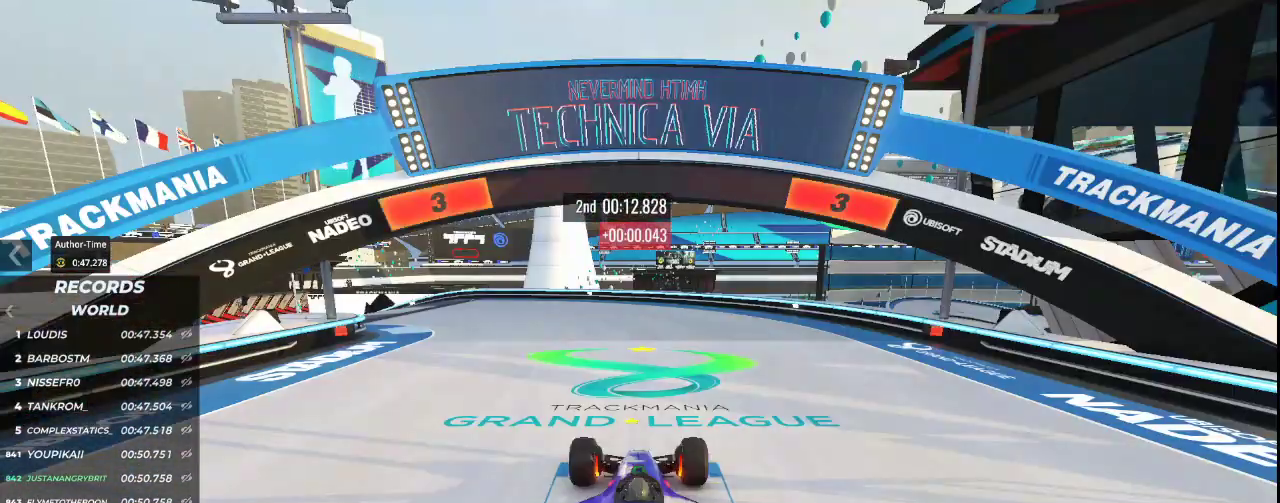
{"keys": [], "events": []}
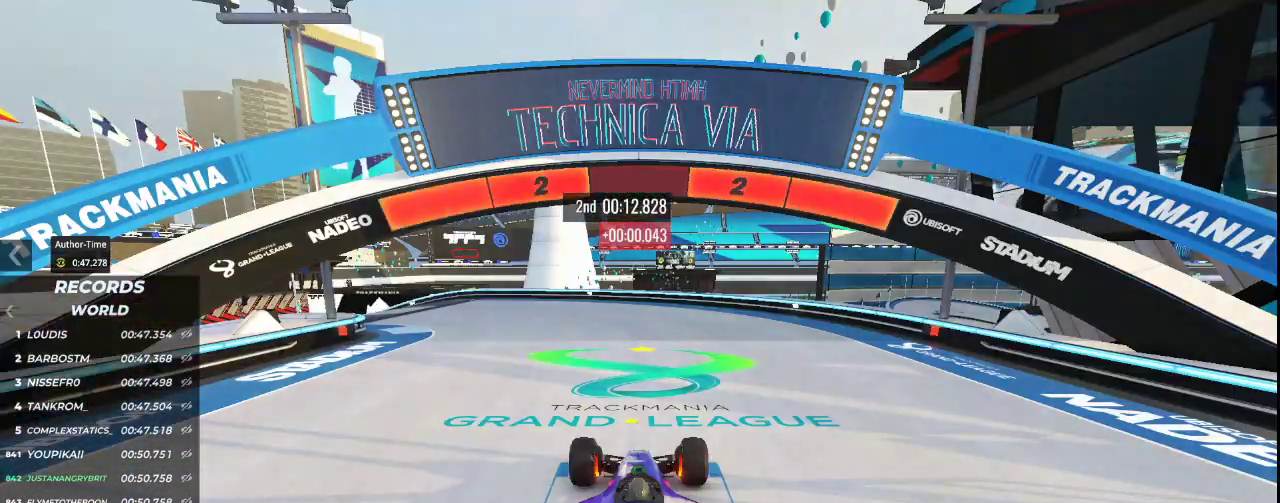
{"keys": [], "events": []}
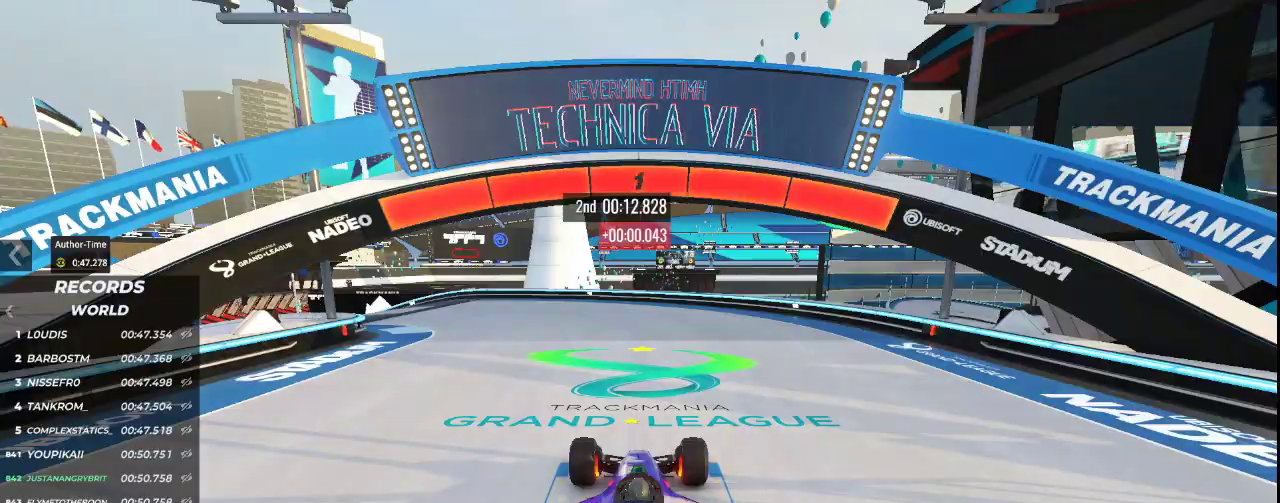
{"keys": ["left", "up"], "events": [[233, "up", "down"], [267, "left", "down"]]}
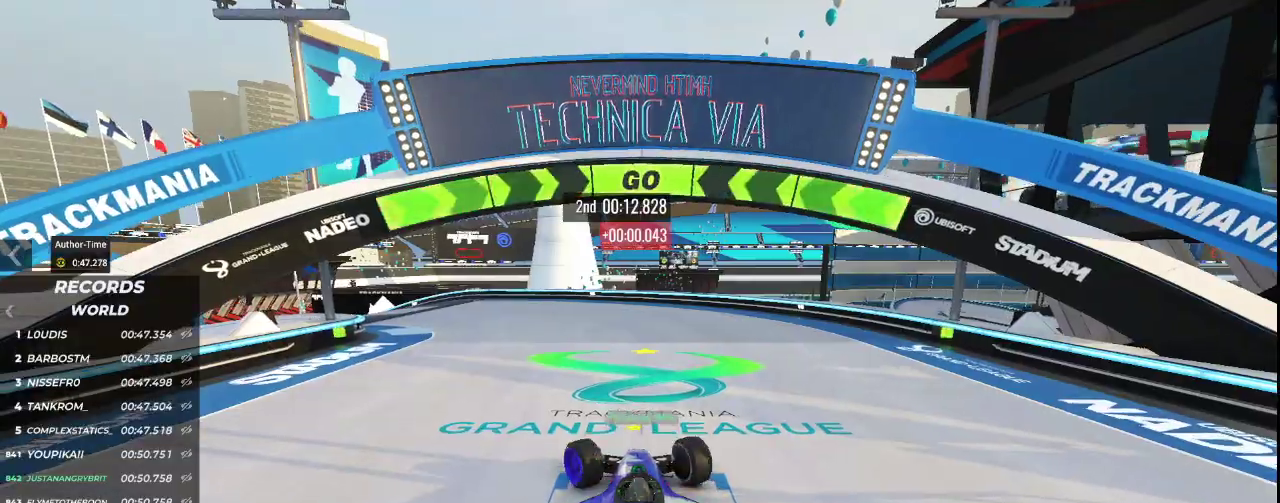
{"keys": ["left", "up"], "events": [[100, "left", "up"], [333, "left", "down"]]}
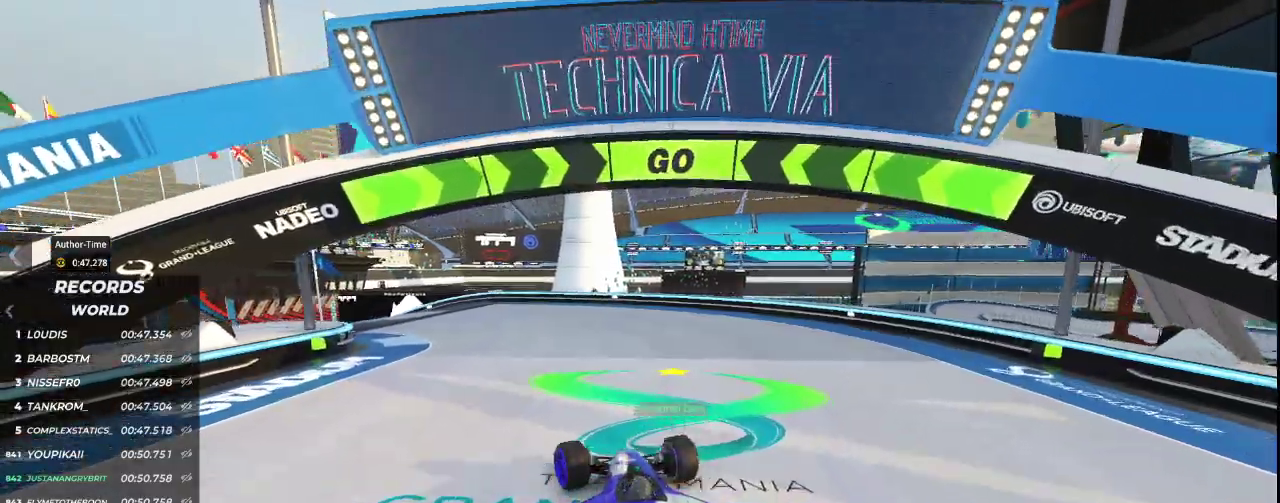
{"keys": ["left", "up"], "events": [[33, "left", "up"], [300, "left", "down"]]}
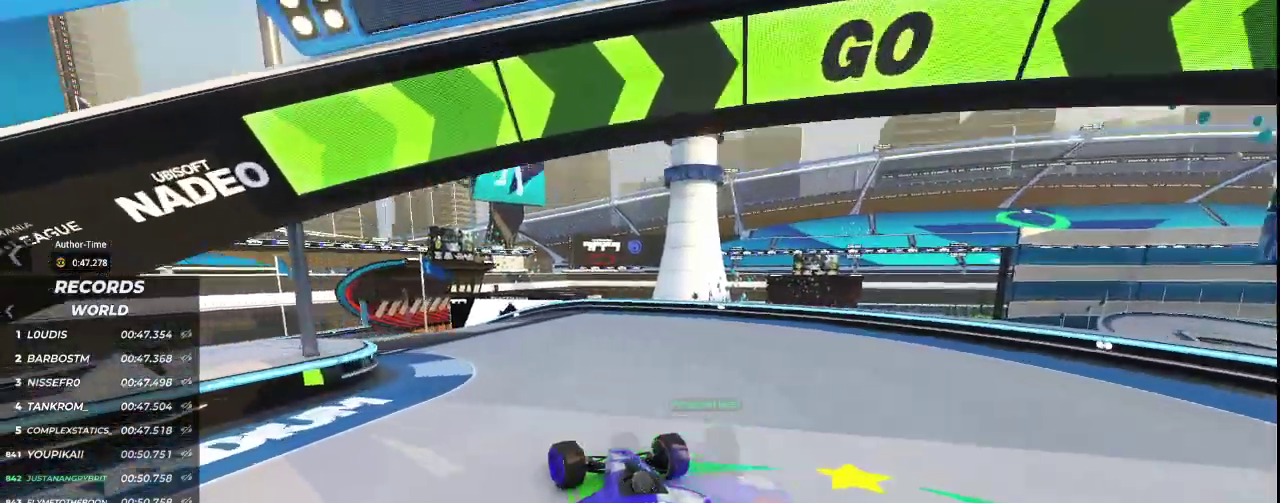
{"keys": ["up"], "events": [[33, "left", "up"], [200, "left", "down"], [433, "left", "up"]]}
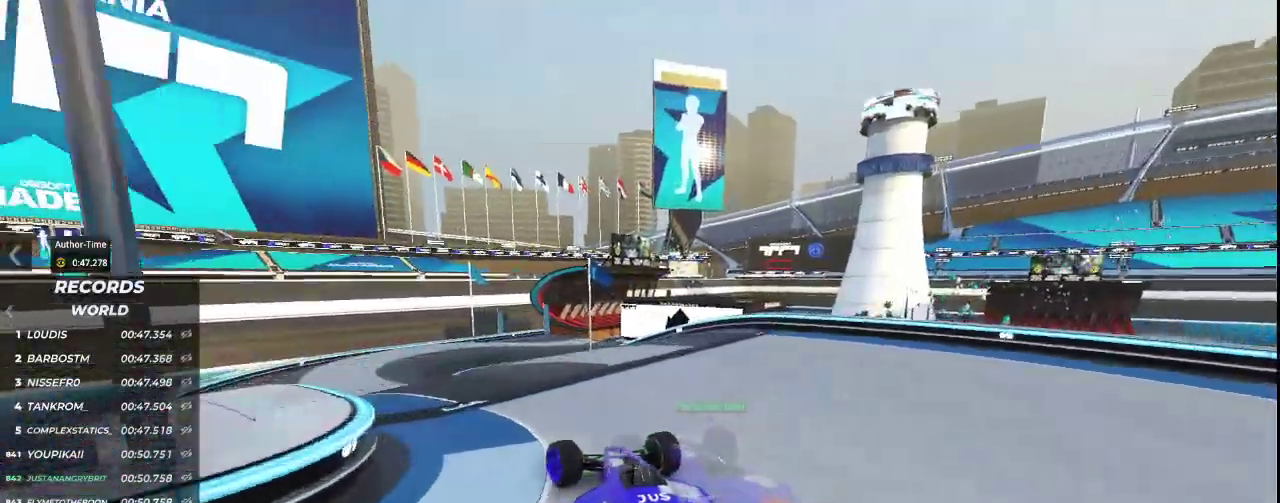
{"keys": ["up"], "events": [[167, "left", "down"], [400, "left", "up"]]}
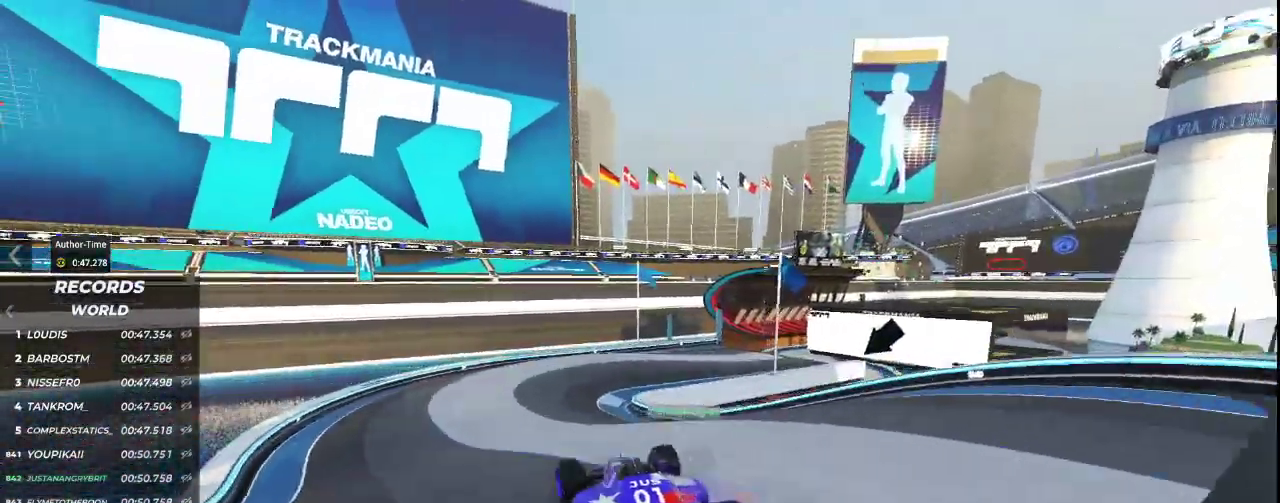
{"keys": ["right", "up"], "events": [[300, "right", "down"]]}
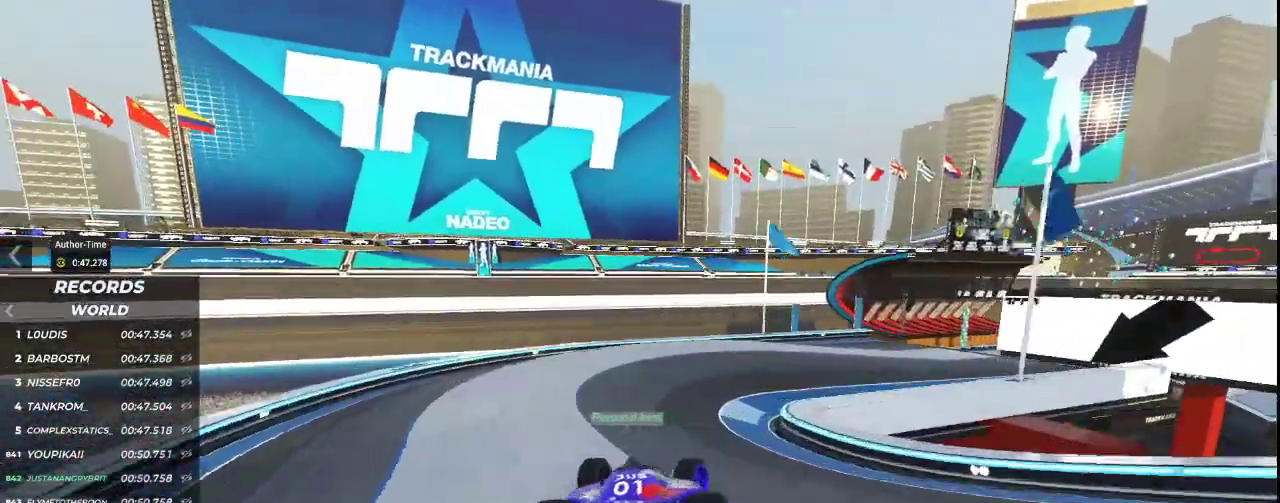
{"keys": ["right", "up"], "events": [[267, "right", "up"], [367, "right", "down"]]}
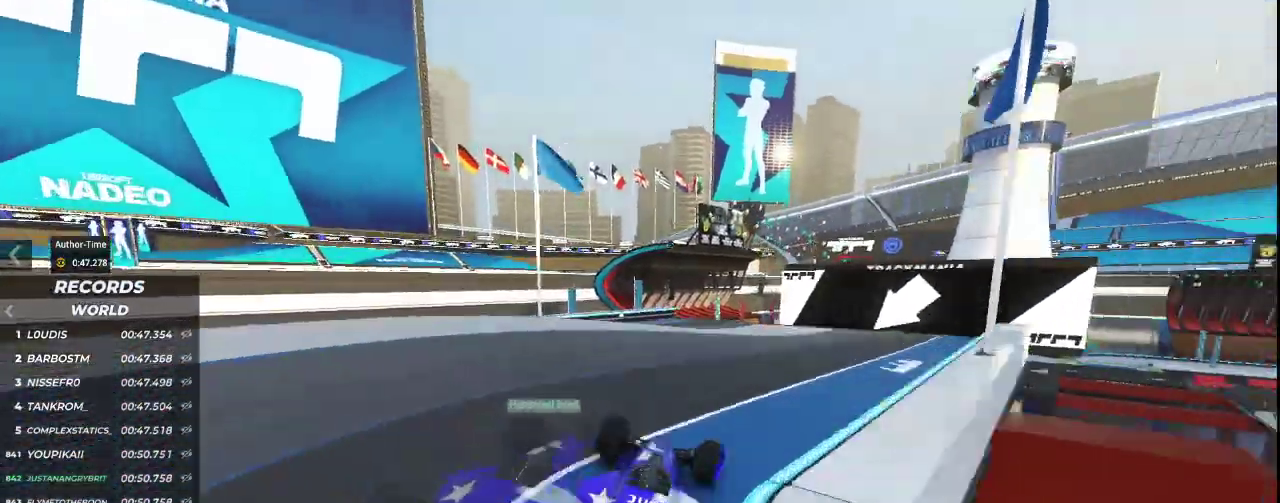
{"keys": ["left", "up"], "events": [[100, "right", "up"], [500, "left", "down"]]}
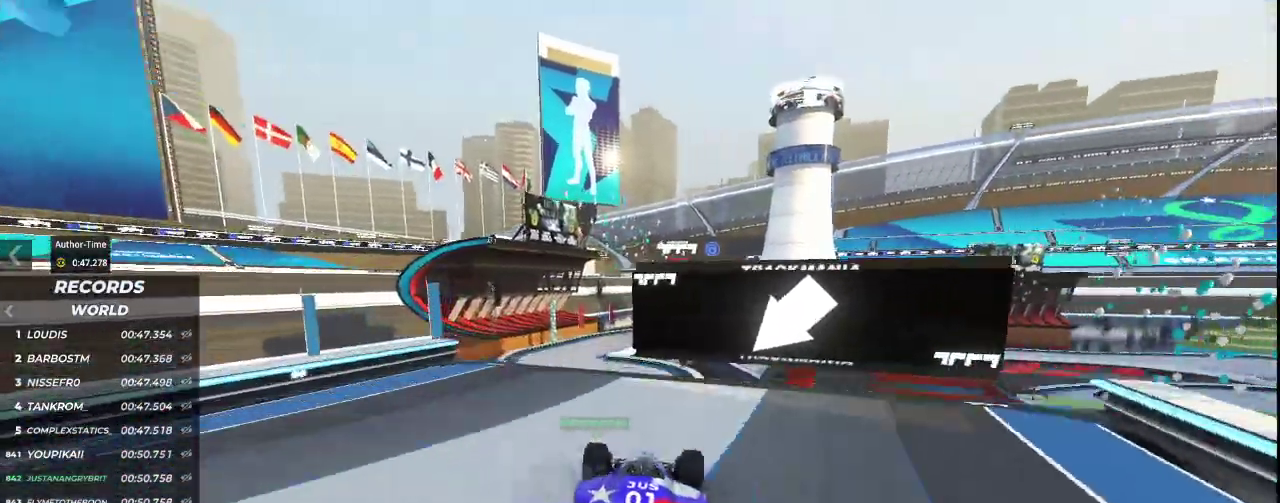
{"keys": ["up"], "events": [[233, "left", "up"]]}
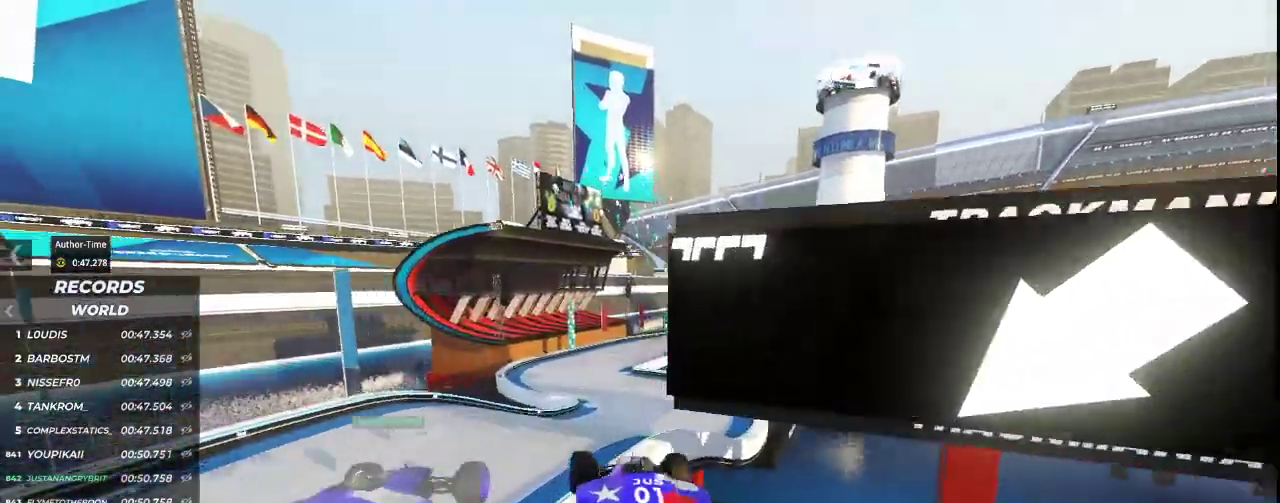
{"keys": ["up"], "events": []}
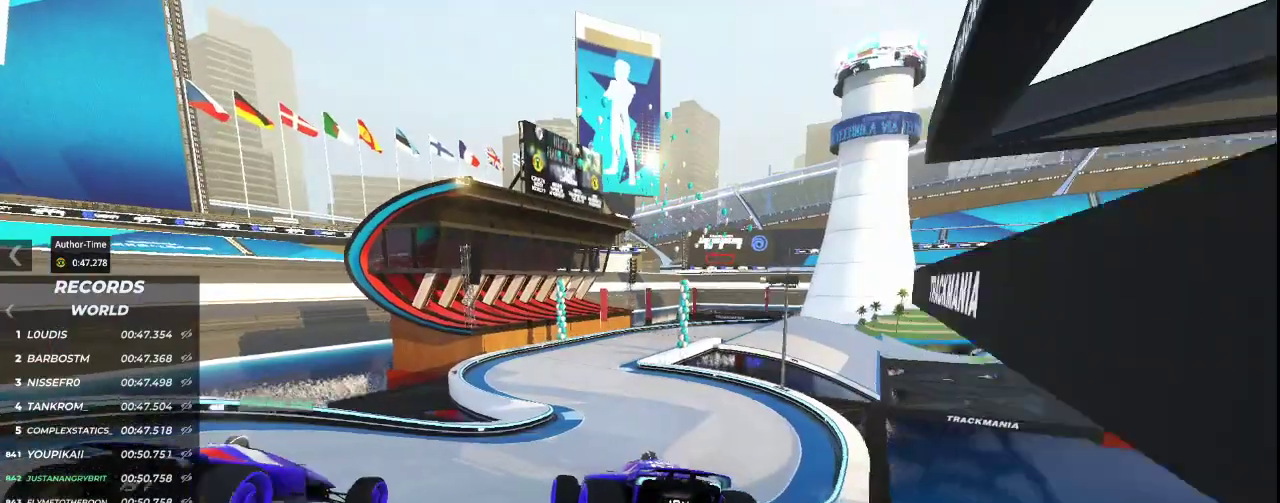
{"keys": ["right", "up"], "events": [[400, "right", "down"]]}
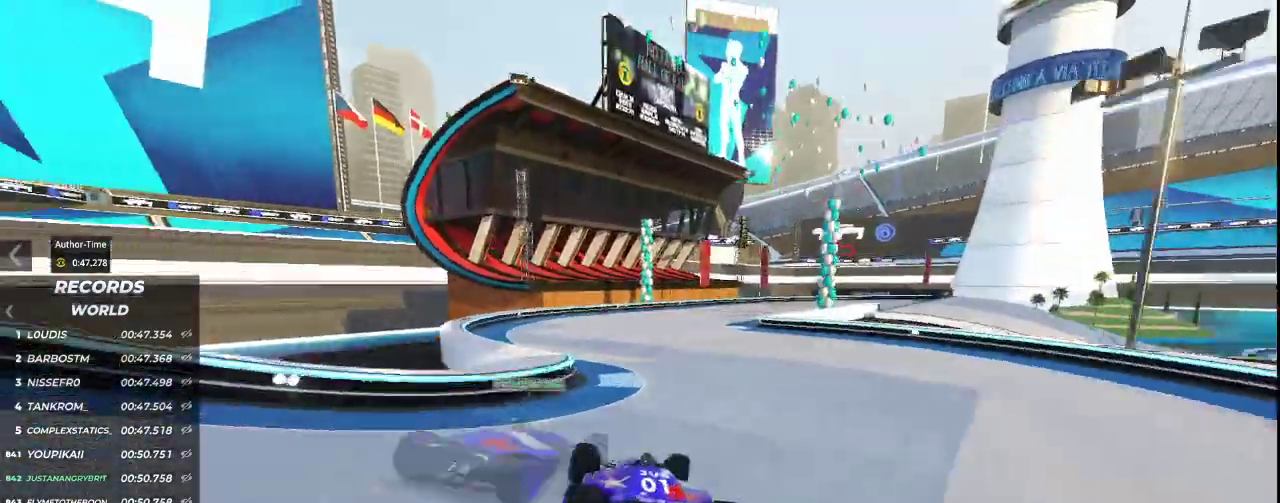
{"keys": ["right", "up"], "events": []}
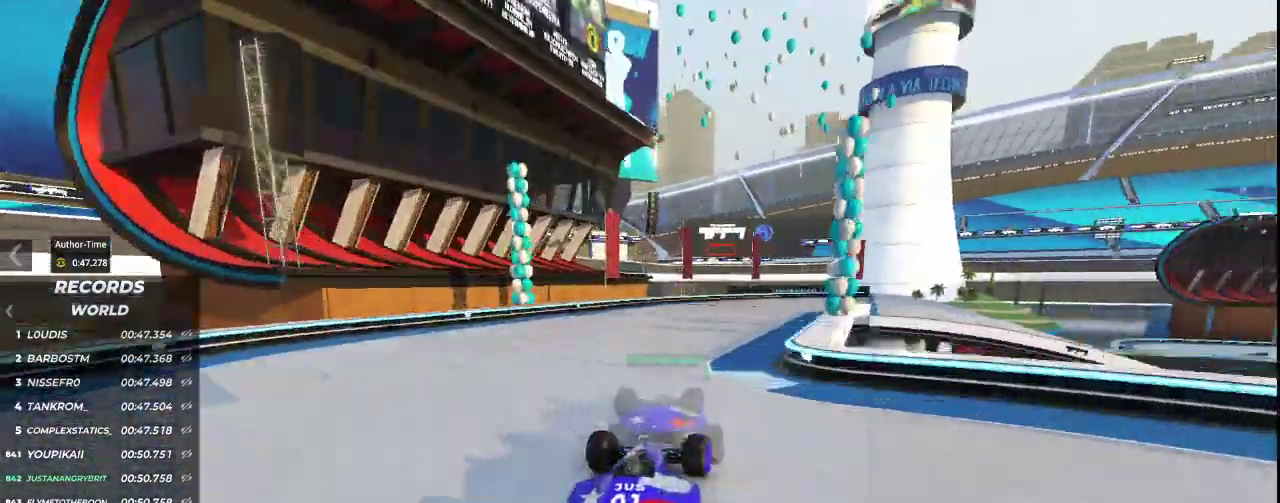
{"keys": ["up"], "events": [[467, "right", "up"]]}
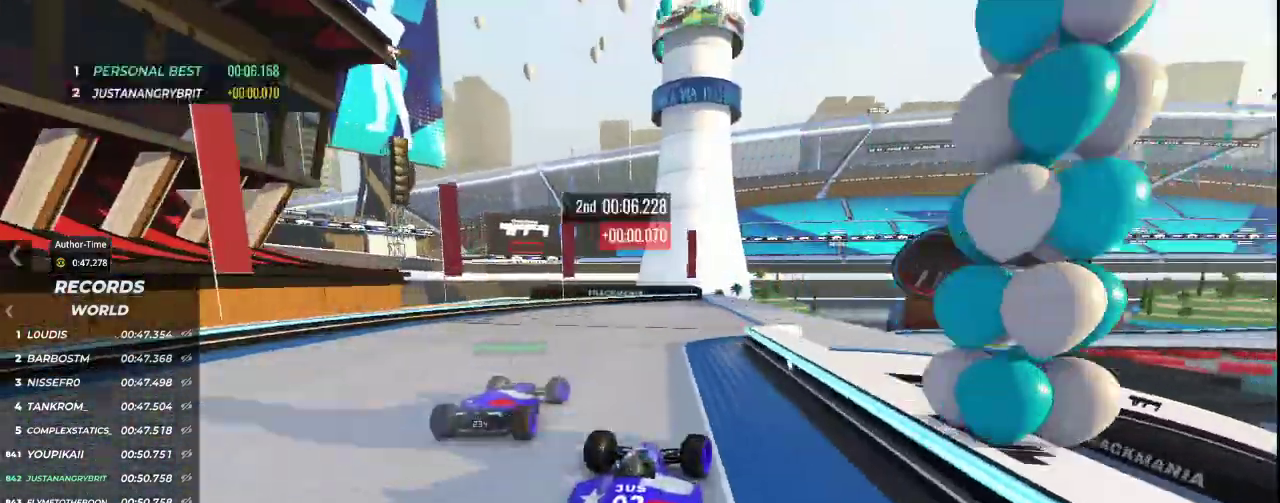
{"keys": ["right", "up"], "events": [[33, "right", "down"], [300, "right", "up"], [367, "right", "down"]]}